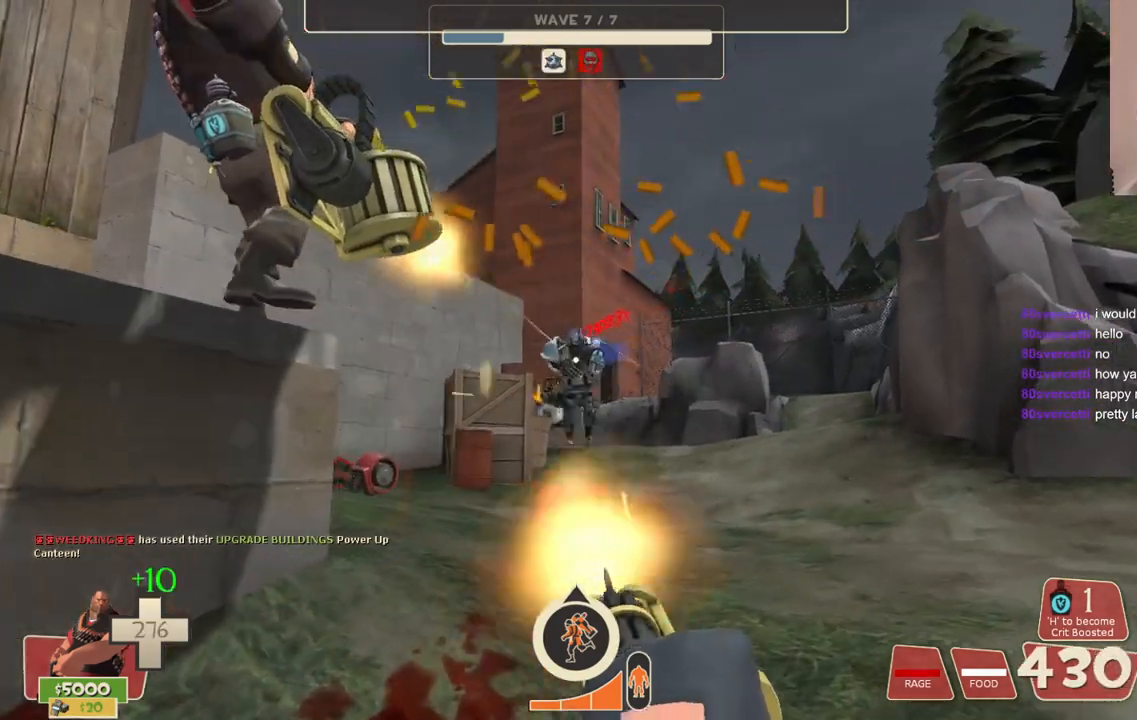
Gameplay with a controller (PlayStation layout); each line is a JSON object with the inputs held at the frame after it. "events" lists button and stick changes between this image and that frame as [ms after this image, input, new state], when the widget could be followed in between.
{"buttons": ["L2", "R2"], "left_stick": "up-right", "right_stick": "center", "events": []}
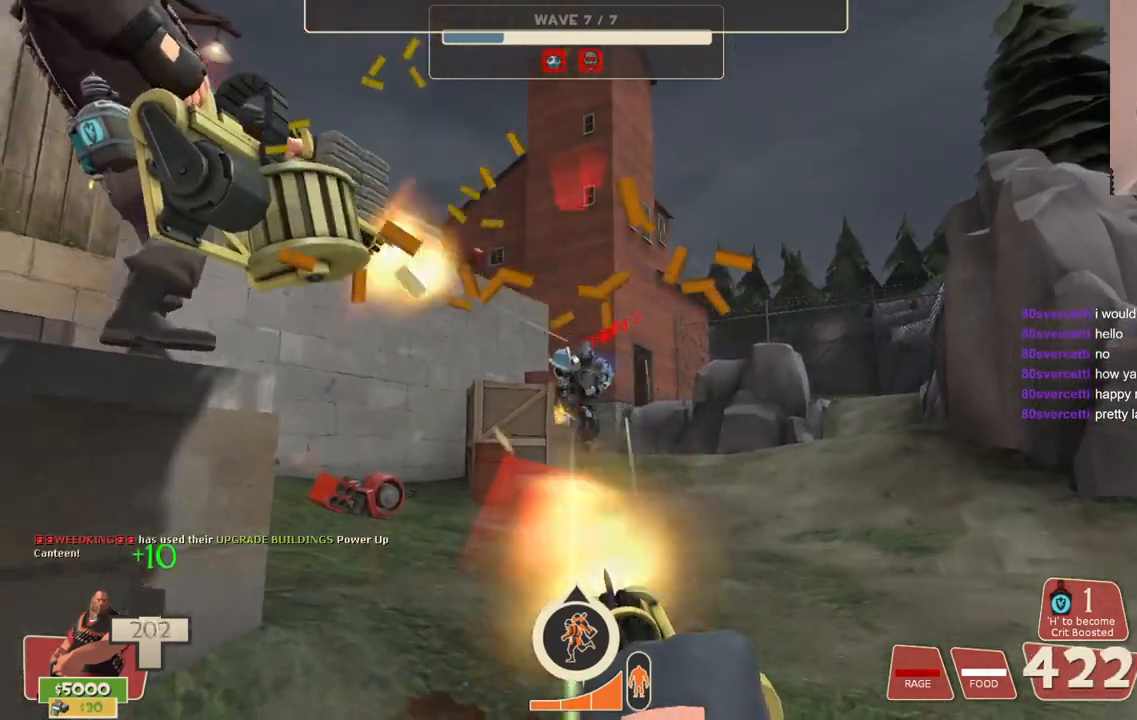
{"buttons": ["L2", "R2"], "left_stick": "up-right", "right_stick": "center", "events": []}
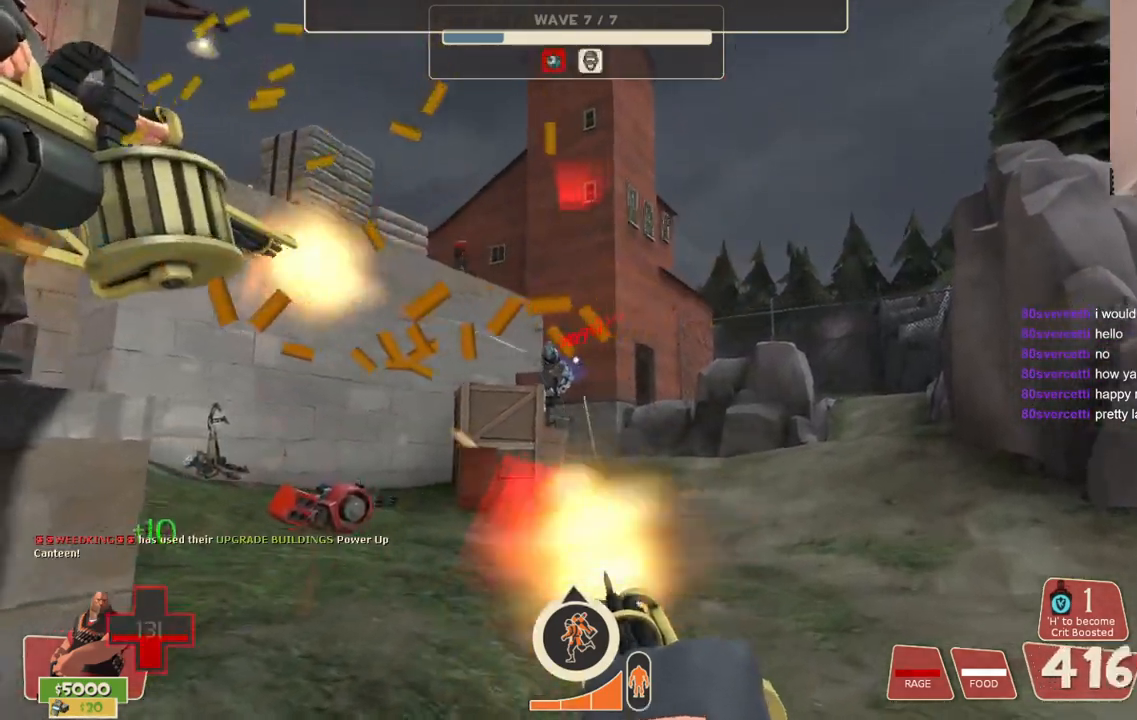
{"buttons": ["L2", "R2"], "left_stick": "up-right", "right_stick": "center", "events": []}
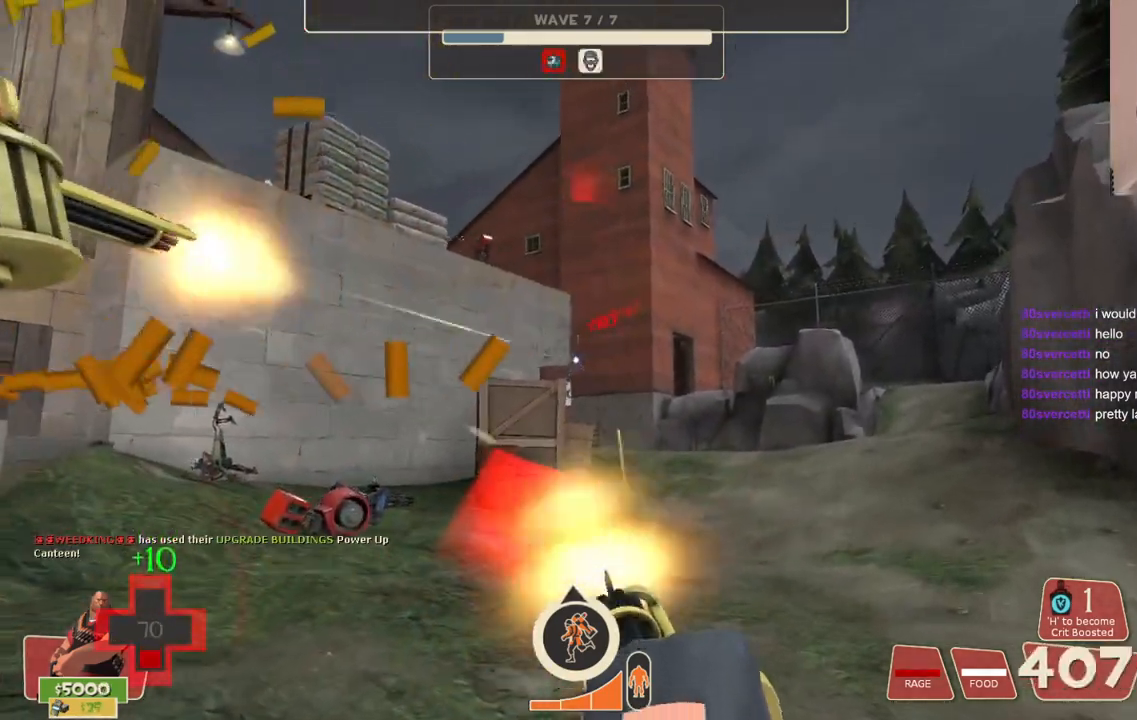
{"buttons": [], "left_stick": "up-right", "right_stick": "center", "events": [[350, "L2", "up"], [350, "R2", "up"]]}
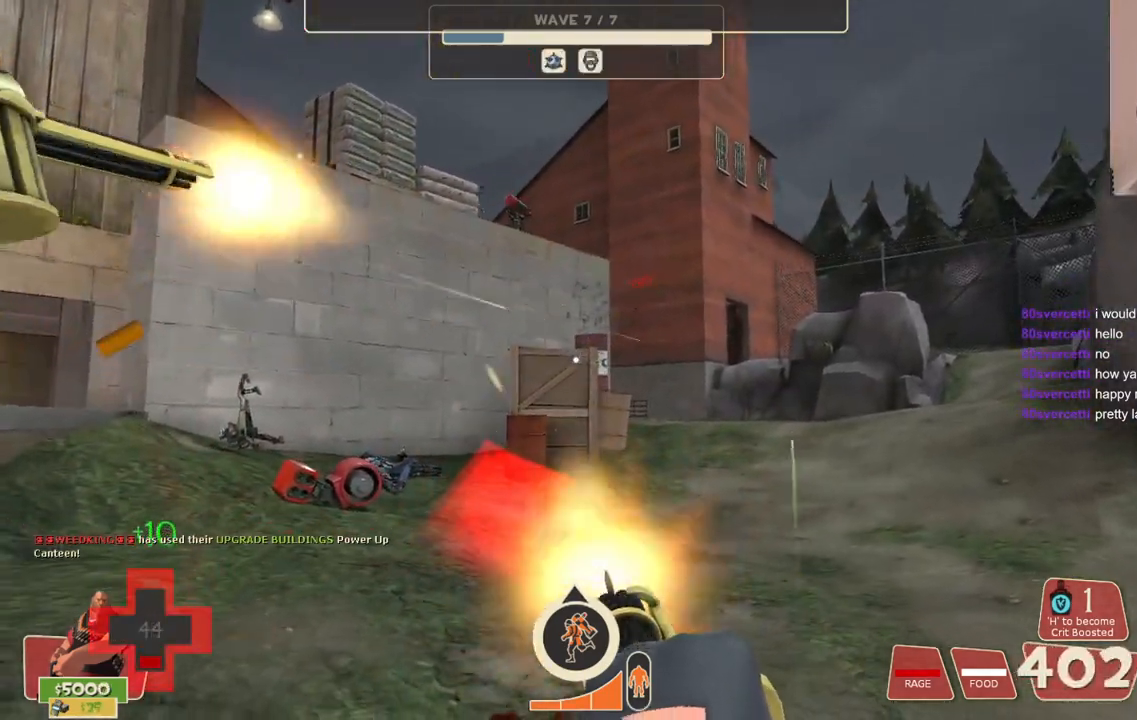
{"buttons": [], "left_stick": "up-right", "right_stick": "center", "events": []}
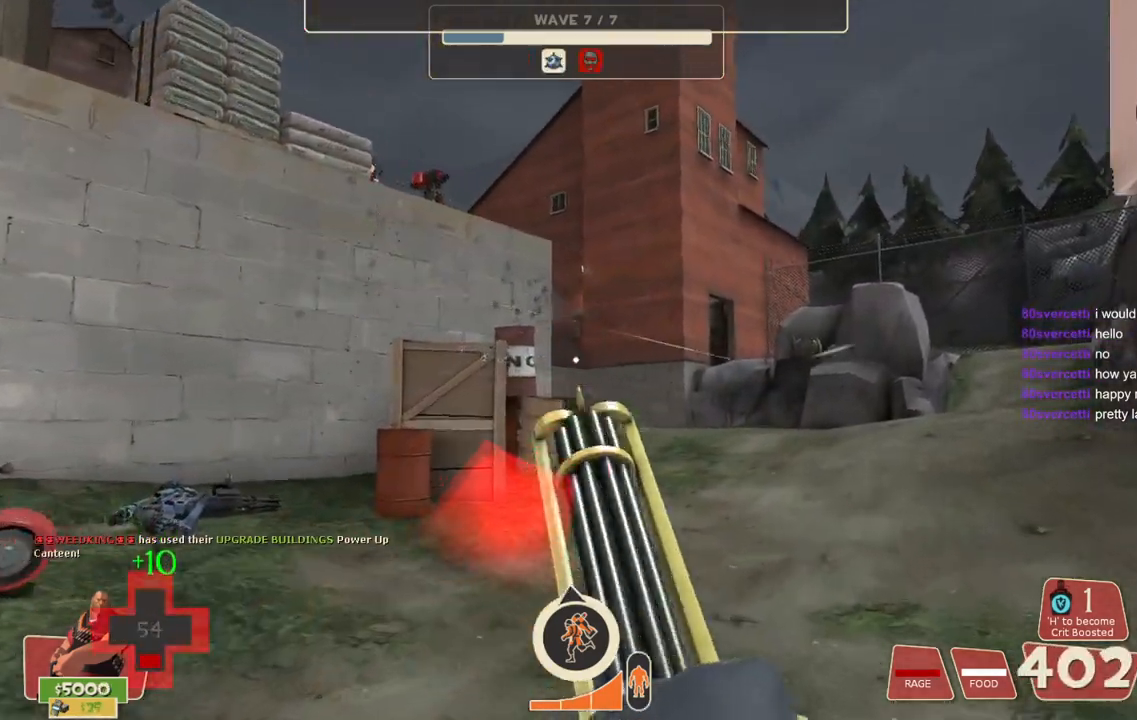
{"buttons": [], "left_stick": "up-right", "right_stick": "left", "events": [[150, "right_stick", "left"]]}
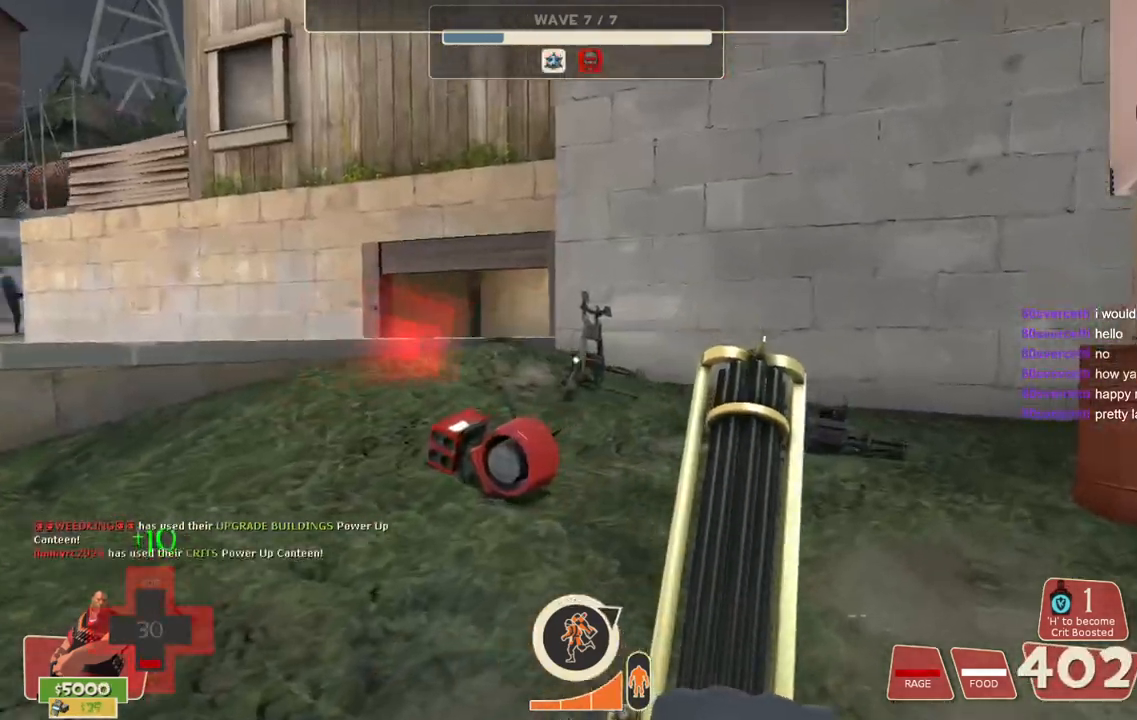
{"buttons": [], "left_stick": "up-right", "right_stick": "center", "events": [[217, "right_stick", "center"]]}
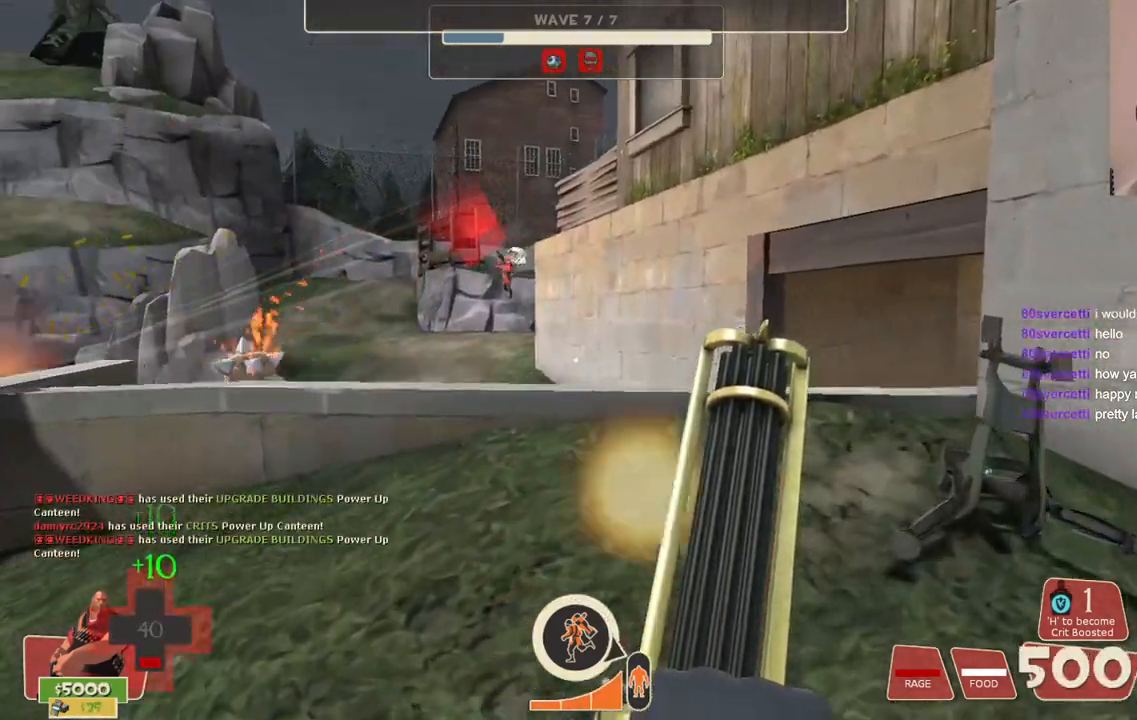
{"buttons": [], "left_stick": "up-right", "right_stick": "center", "events": [[383, "right_stick", "left"], [500, "right_stick", "center"]]}
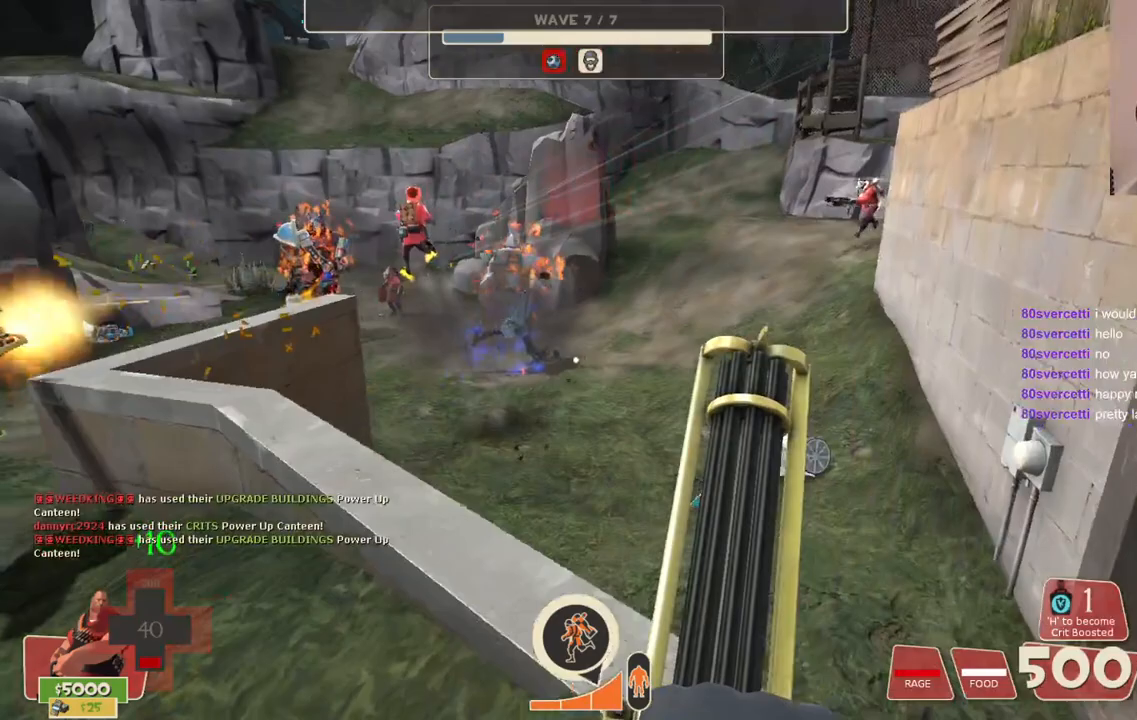
{"buttons": [], "left_stick": "left", "right_stick": "center", "events": [[300, "left_stick", "up-left"], [467, "left_stick", "left"]]}
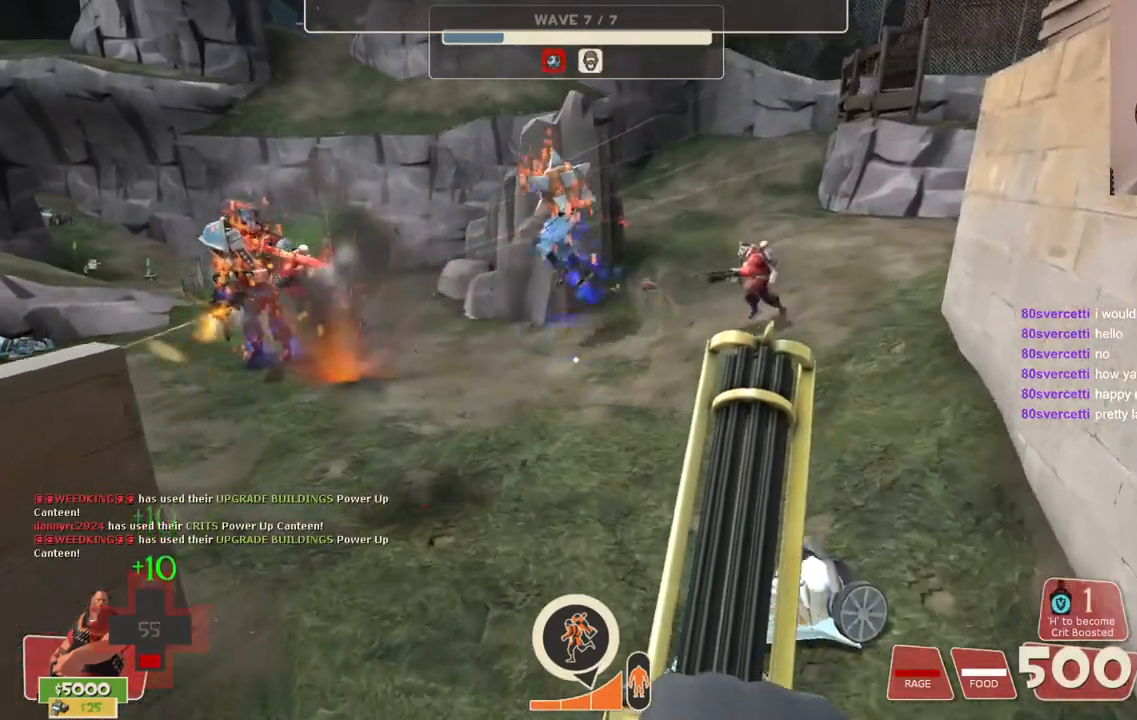
{"buttons": ["L2"], "left_stick": "left", "right_stick": "left", "events": [[150, "right_stick", "left"], [500, "L2", "down"]]}
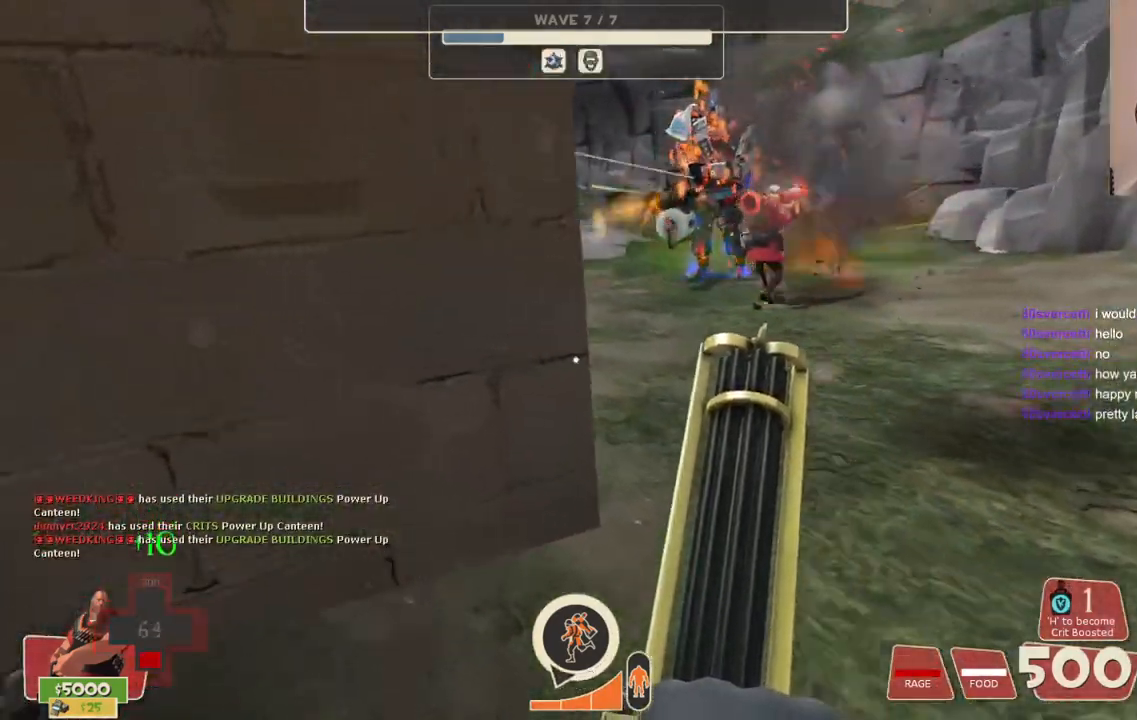
{"buttons": ["L2"], "left_stick": "center", "right_stick": "center", "events": [[67, "right_stick", "center"], [417, "left_stick", "center"]]}
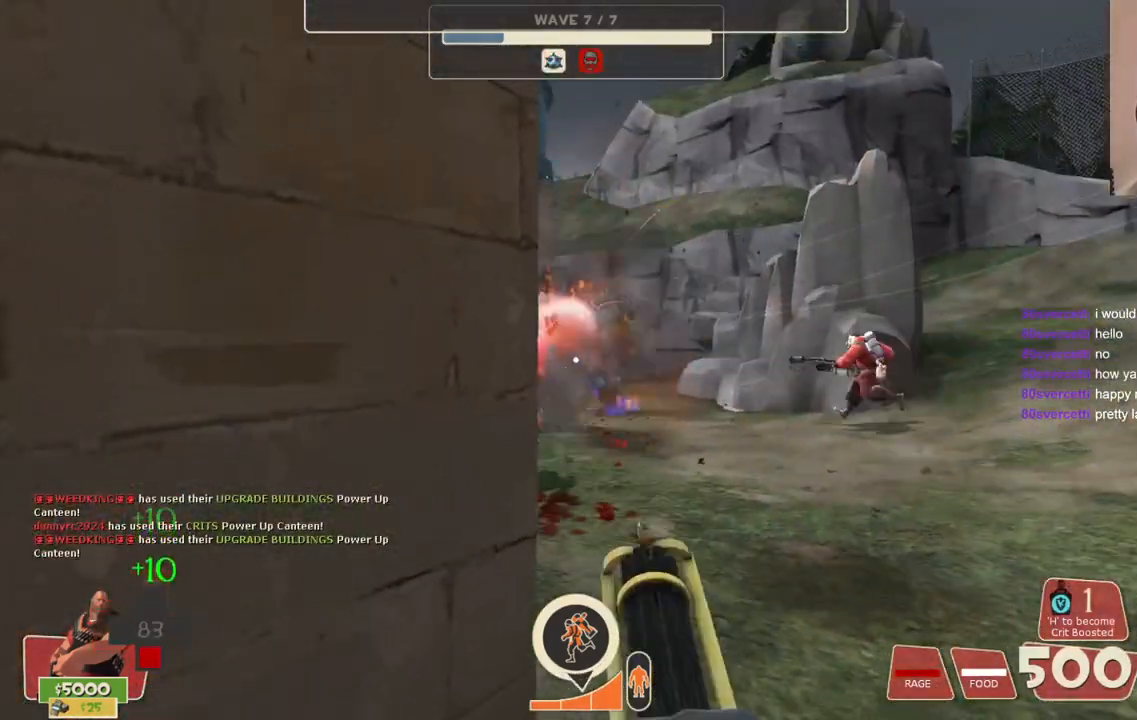
{"buttons": ["L2", "R2"], "left_stick": "center", "right_stick": "center", "events": [[133, "R2", "down"], [267, "left_stick", "up"], [433, "left_stick", "center"]]}
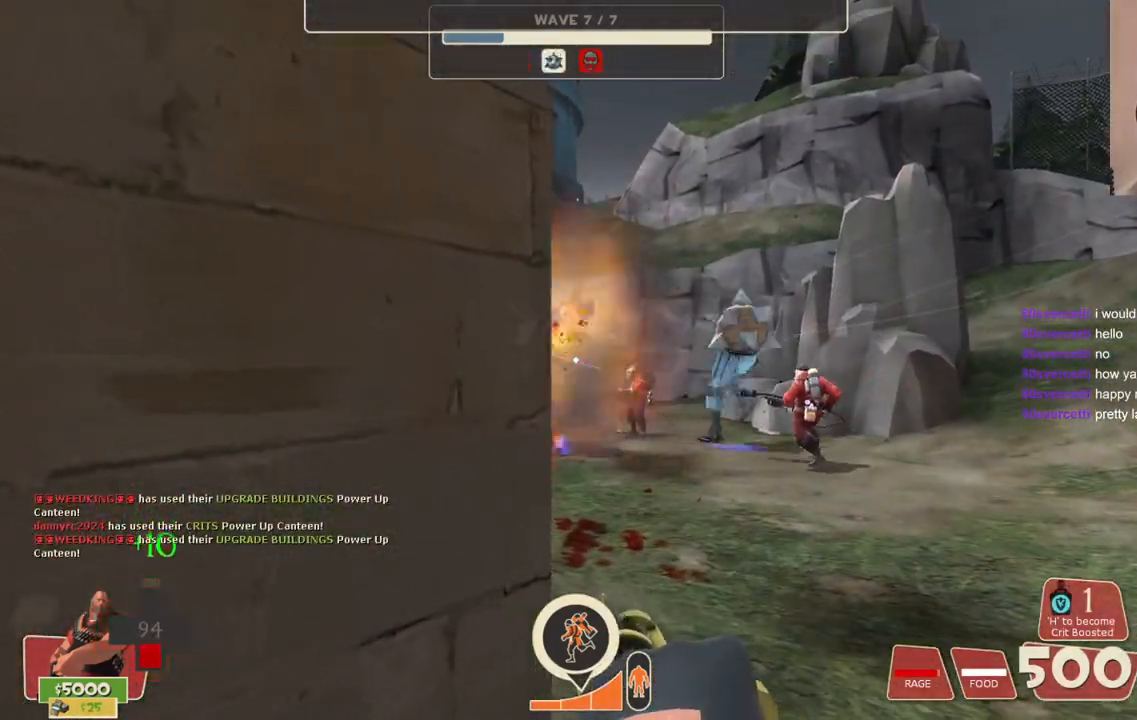
{"buttons": ["L2", "R2"], "left_stick": "center", "right_stick": "center", "events": [[217, "left_stick", "up-right"], [333, "left_stick", "up"], [467, "left_stick", "center"]]}
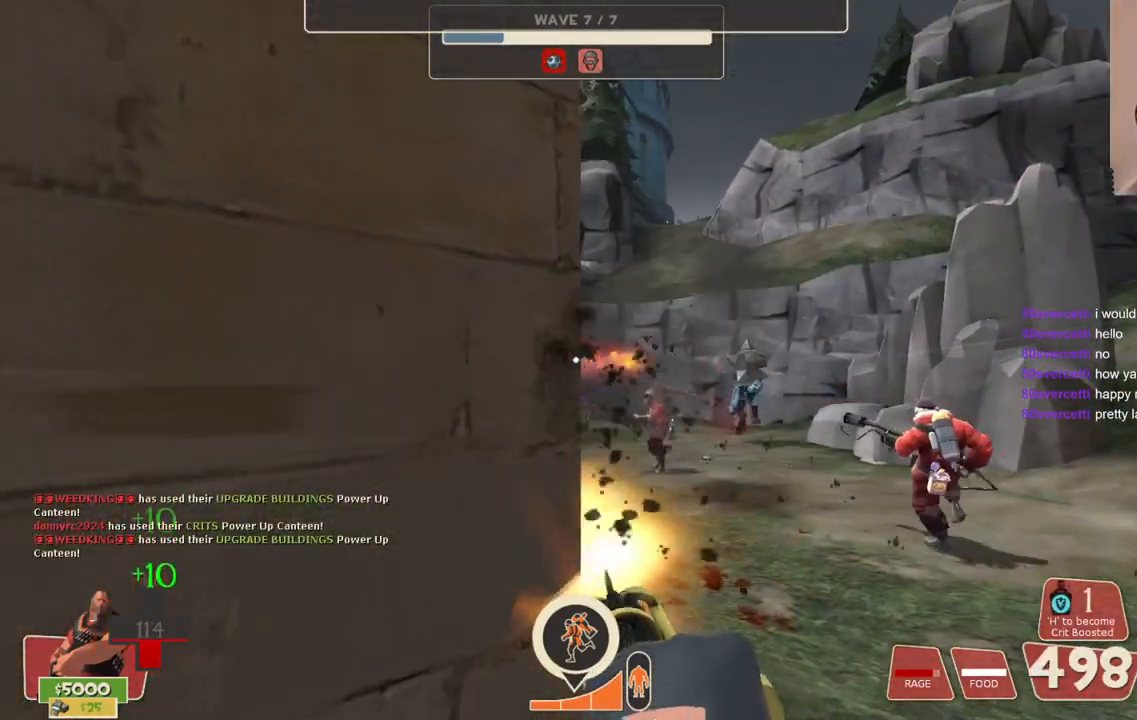
{"buttons": ["L2", "R2"], "left_stick": "up-right", "right_stick": "center", "events": [[133, "left_stick", "up-right"]]}
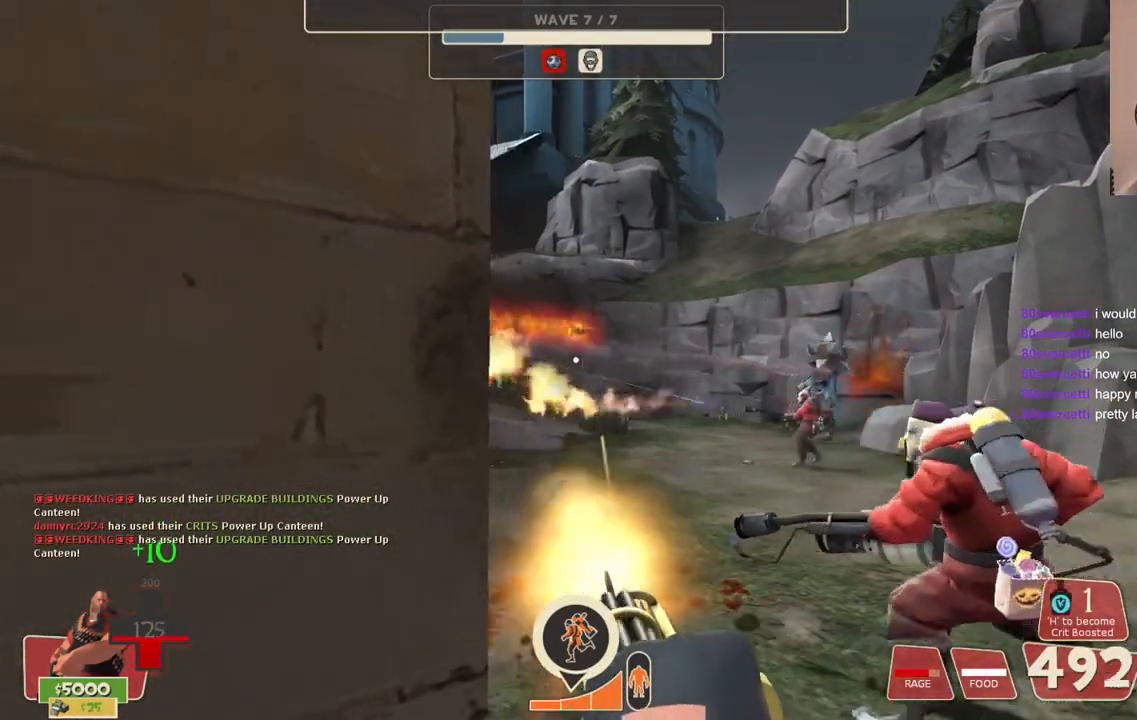
{"buttons": ["L2", "R2"], "left_stick": "up-right", "right_stick": "center", "events": []}
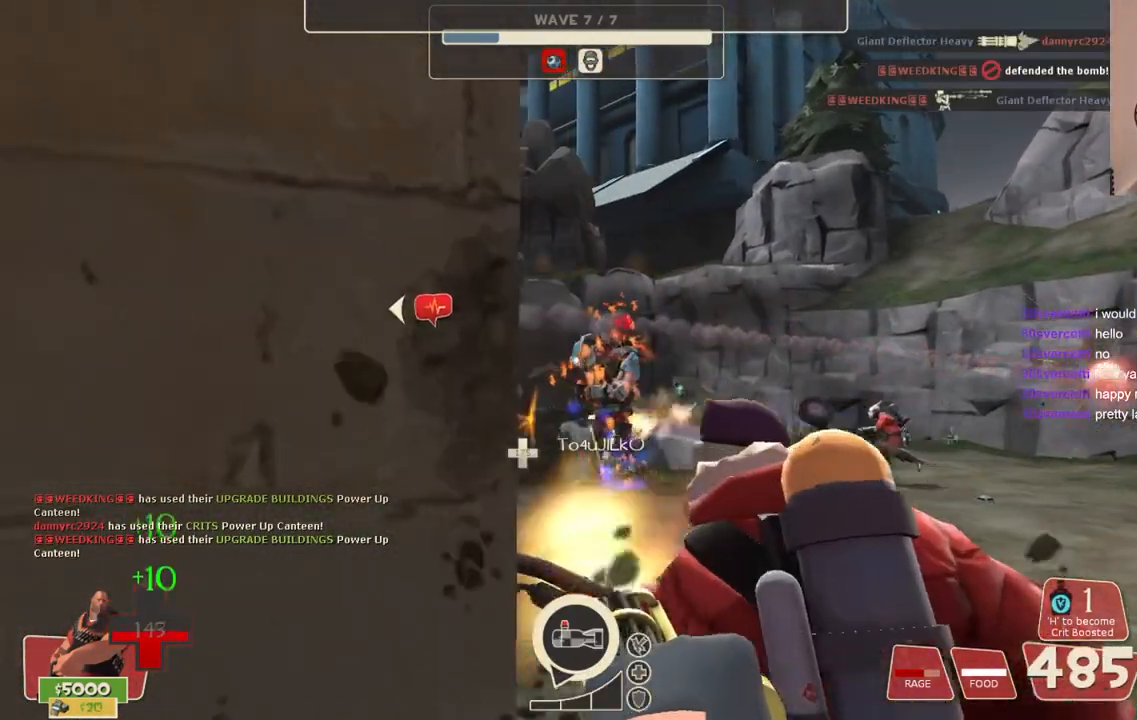
{"buttons": ["L2", "R2"], "left_stick": "center", "right_stick": "center", "events": [[233, "left_stick", "center"]]}
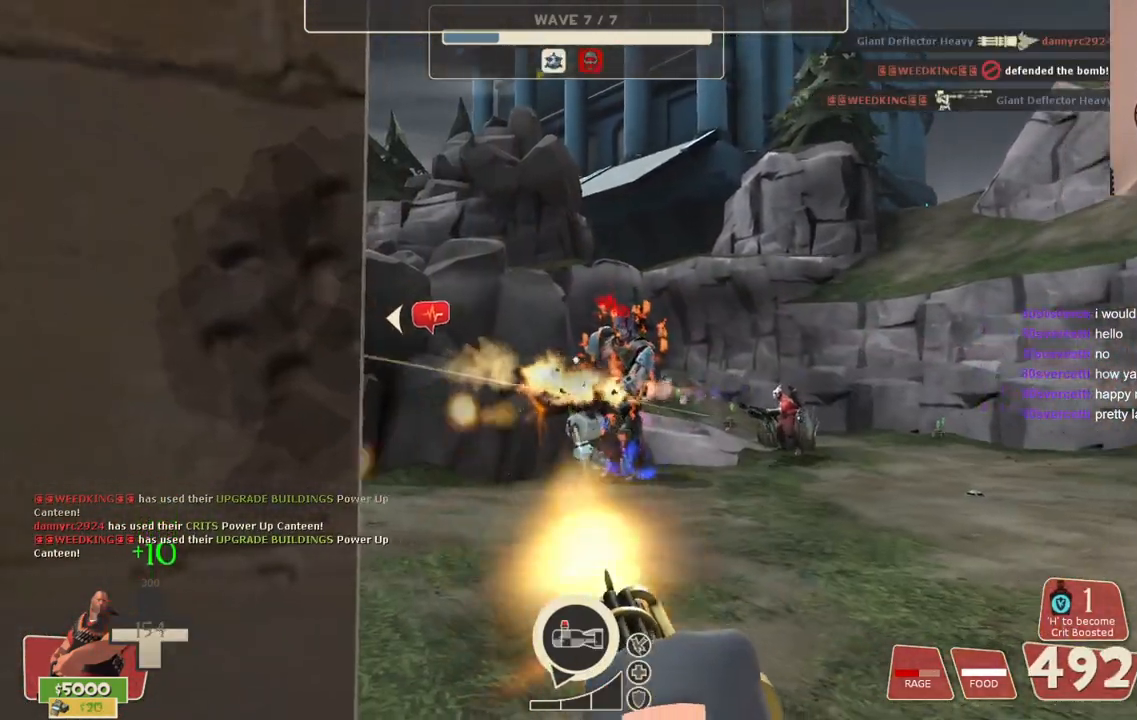
{"buttons": ["L2", "R2"], "left_stick": "center", "right_stick": "center", "events": []}
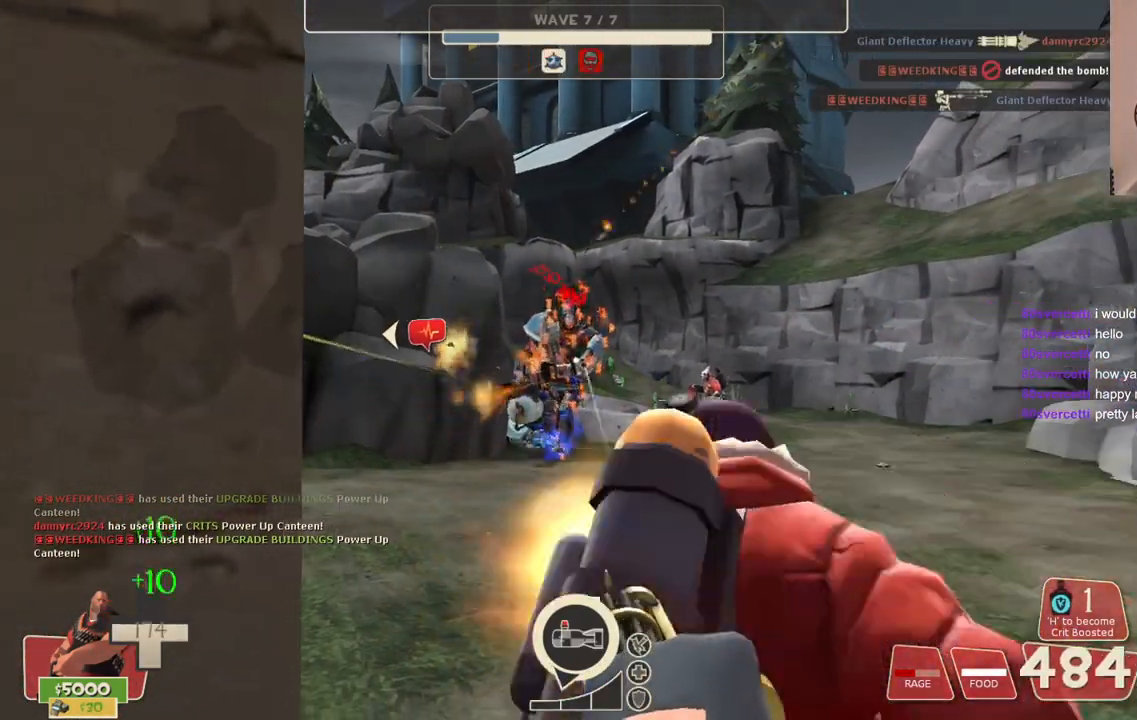
{"buttons": ["L2", "R2"], "left_stick": "center", "right_stick": "center", "events": []}
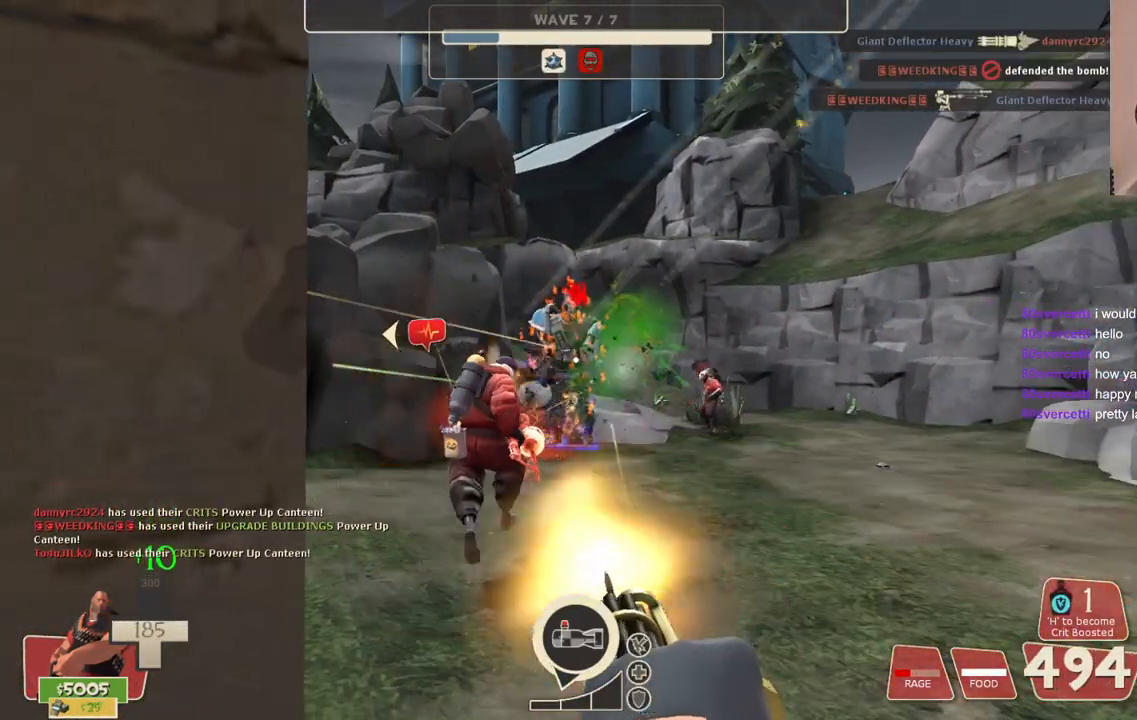
{"buttons": ["L2", "R2"], "left_stick": "center", "right_stick": "center", "events": []}
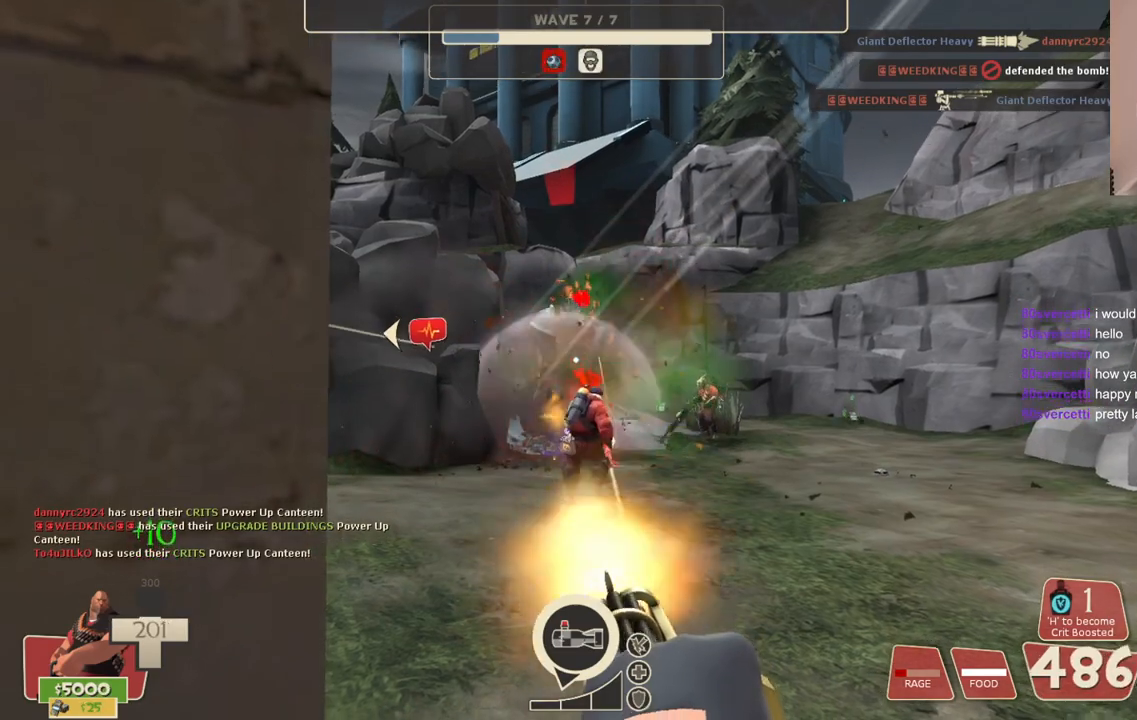
{"buttons": ["L2", "R2"], "left_stick": "center", "right_stick": "center", "events": []}
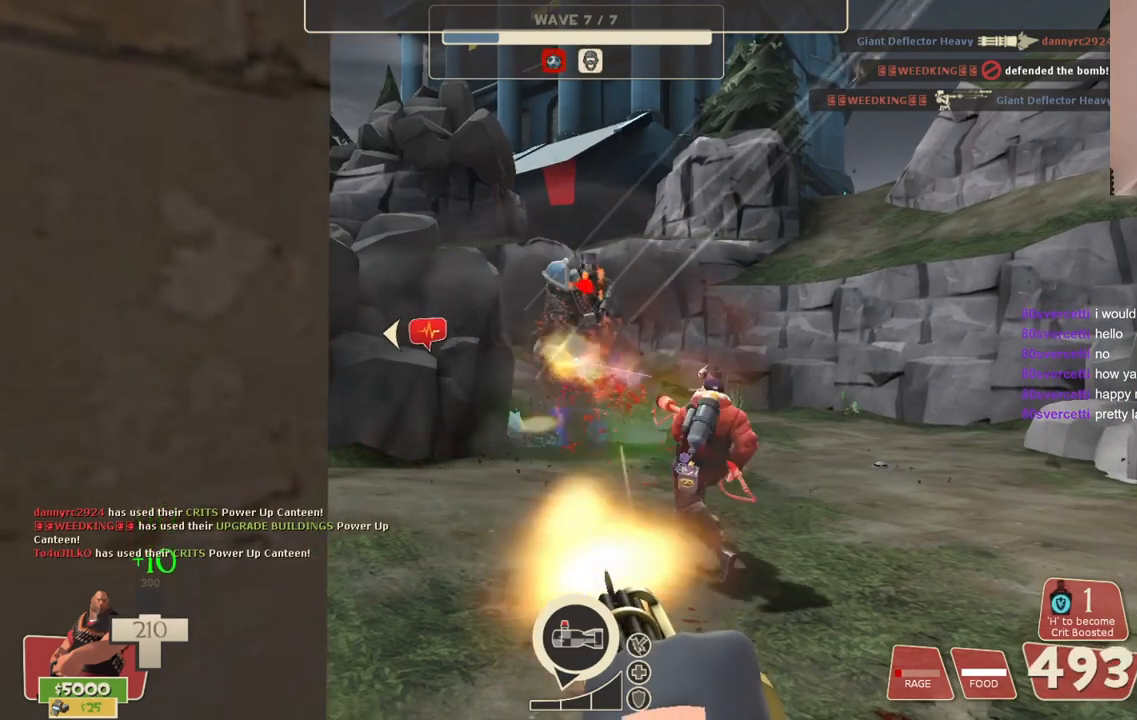
{"buttons": ["L2", "R2"], "left_stick": "center", "right_stick": "center", "events": []}
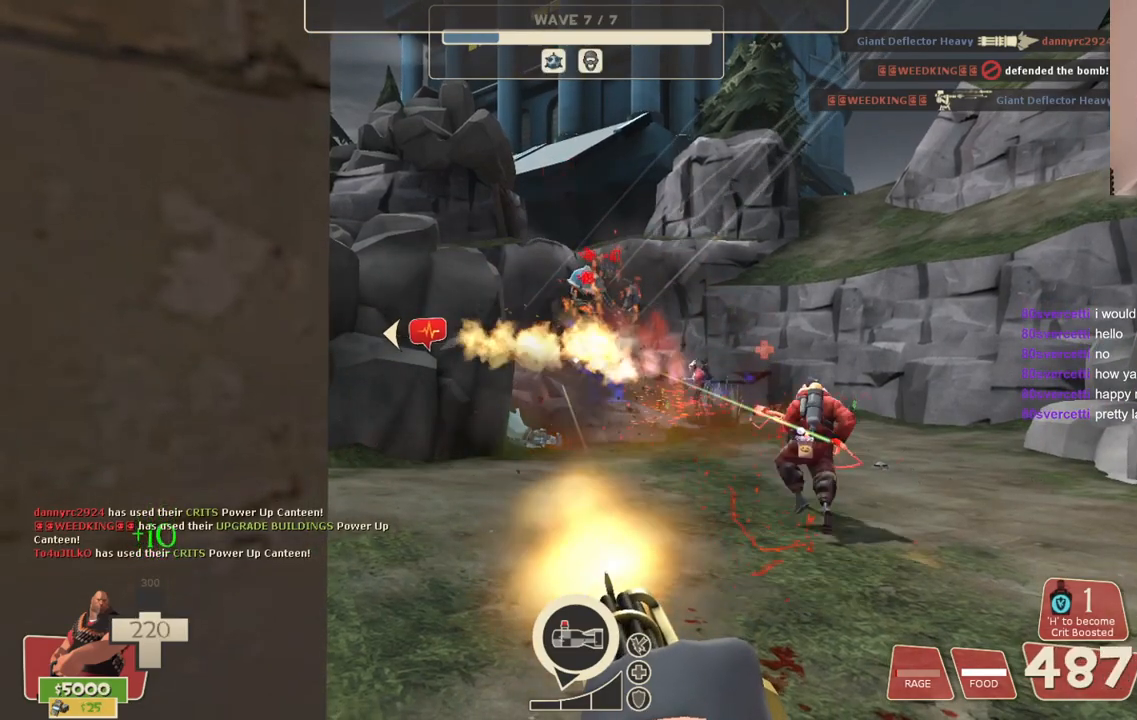
{"buttons": ["L2", "R2"], "left_stick": "center", "right_stick": "center", "events": []}
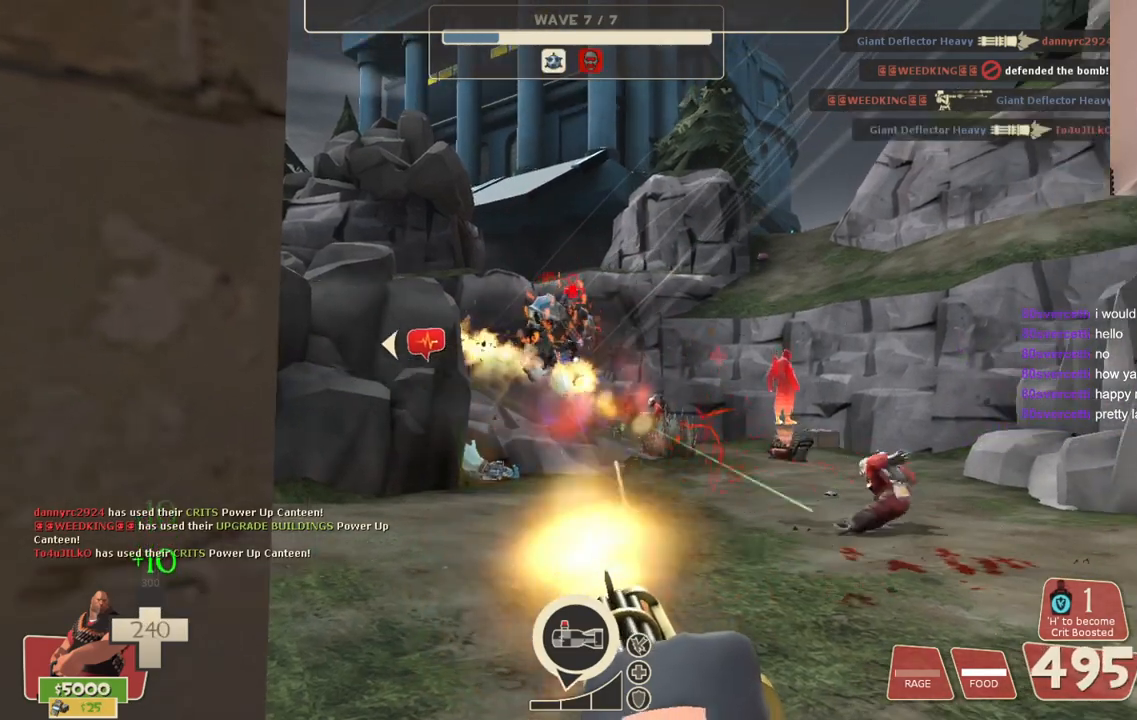
{"buttons": ["L2", "R2"], "left_stick": "center", "right_stick": "center", "events": []}
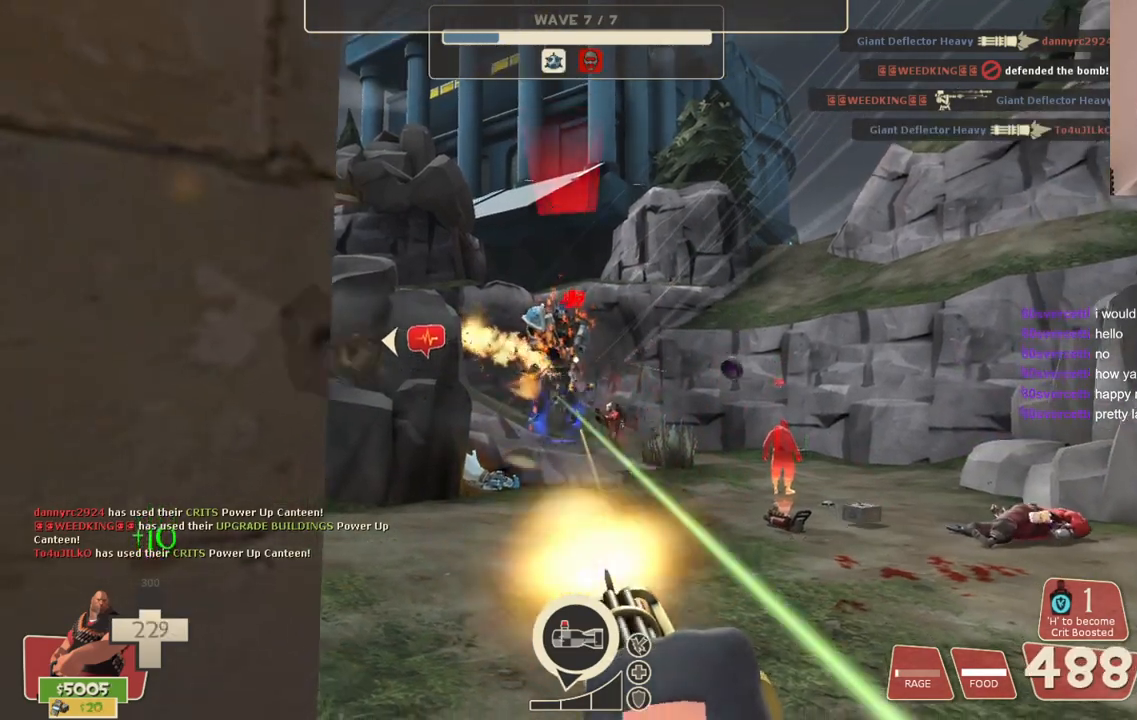
{"buttons": ["L2", "R2"], "left_stick": "center", "right_stick": "center", "events": []}
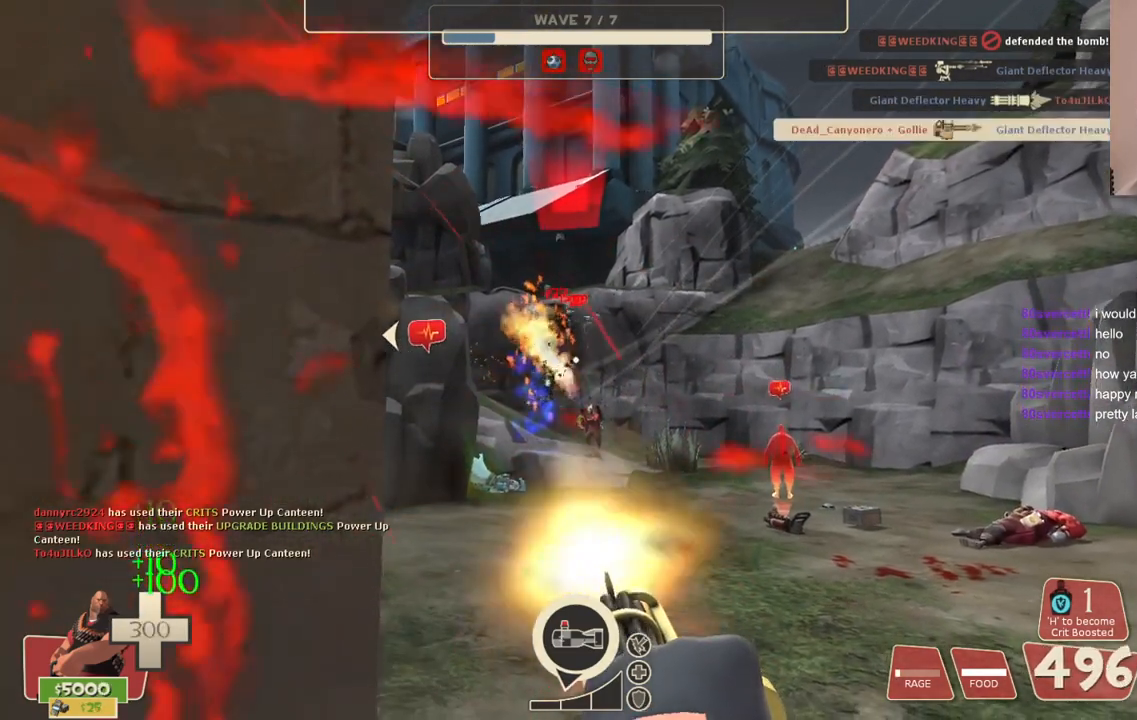
{"buttons": ["L2", "R2"], "left_stick": "center", "right_stick": "center", "events": [[33, "left_stick", "up-left"], [217, "left_stick", "center"]]}
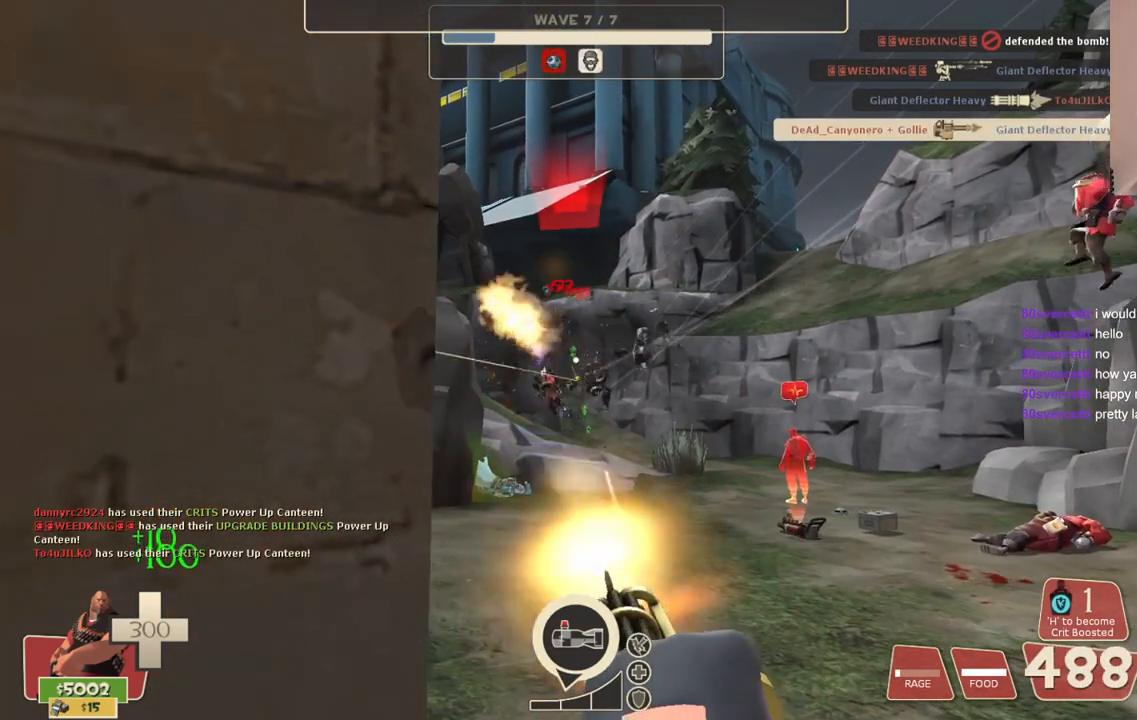
{"buttons": ["L2", "R2"], "left_stick": "center", "right_stick": "center", "events": []}
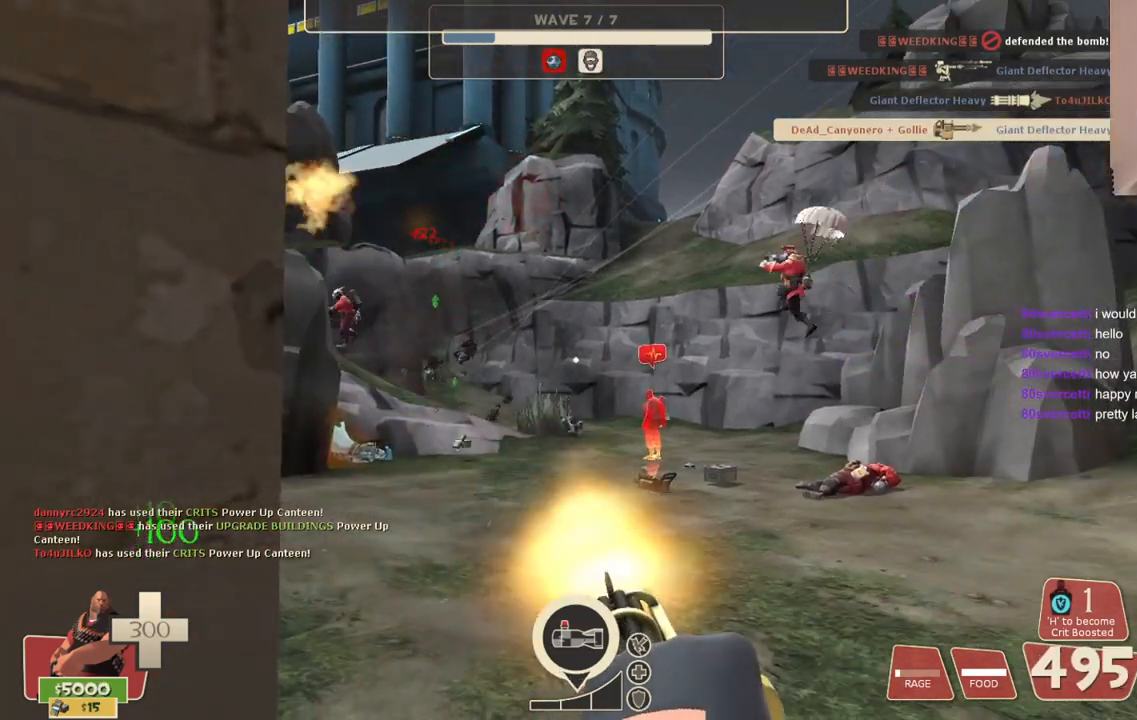
{"buttons": ["L2", "R2"], "left_stick": "center", "right_stick": "center", "events": []}
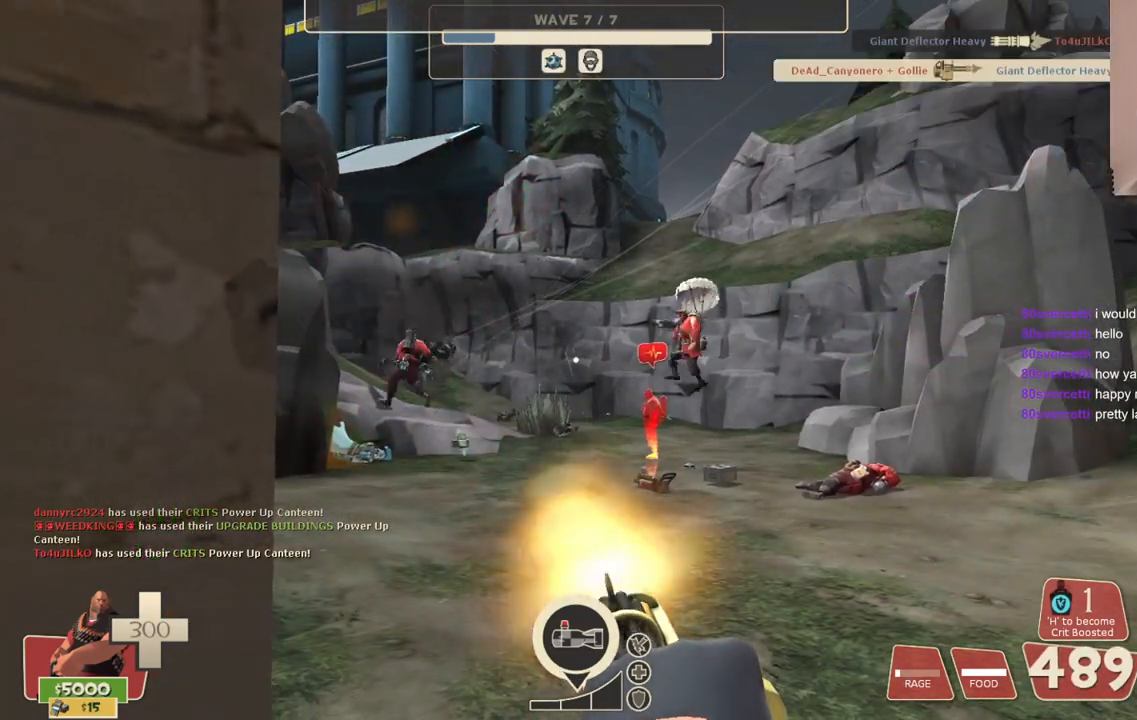
{"buttons": ["L2", "R2"], "left_stick": "up-right", "right_stick": "left", "events": [[33, "left_stick", "up-right"], [450, "right_stick", "left"]]}
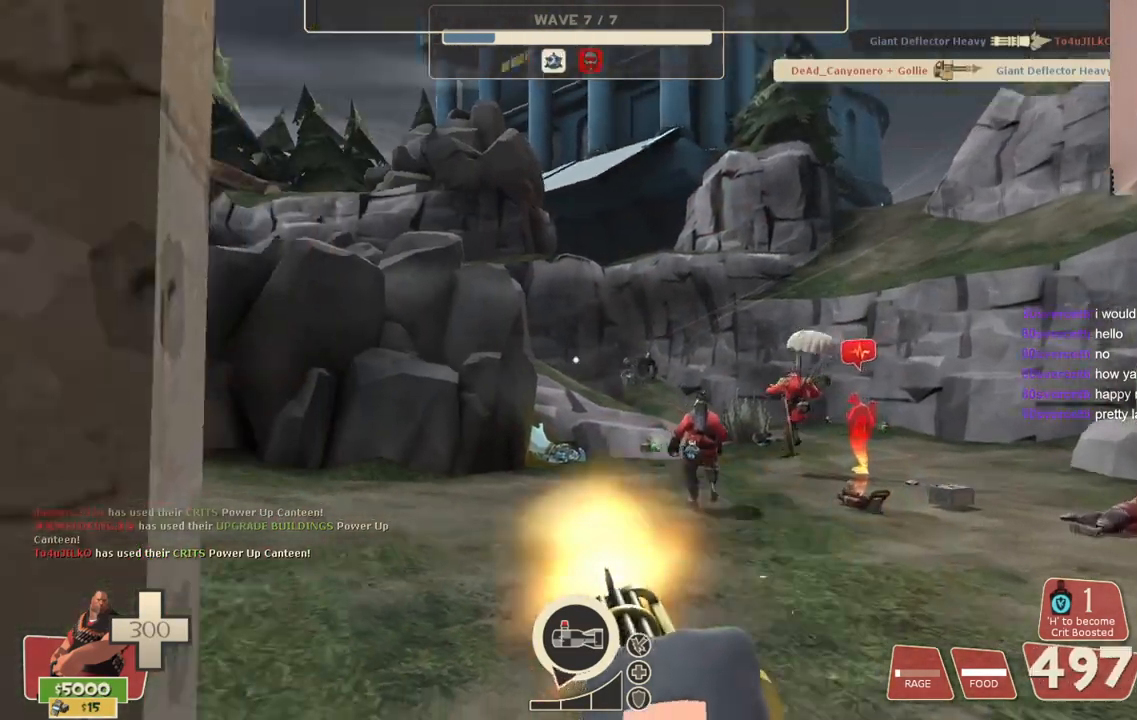
{"buttons": [], "left_stick": "center", "right_stick": "center", "events": [[100, "right_stick", "center"], [133, "R2", "up"], [150, "L2", "up"], [150, "left_stick", "center"]]}